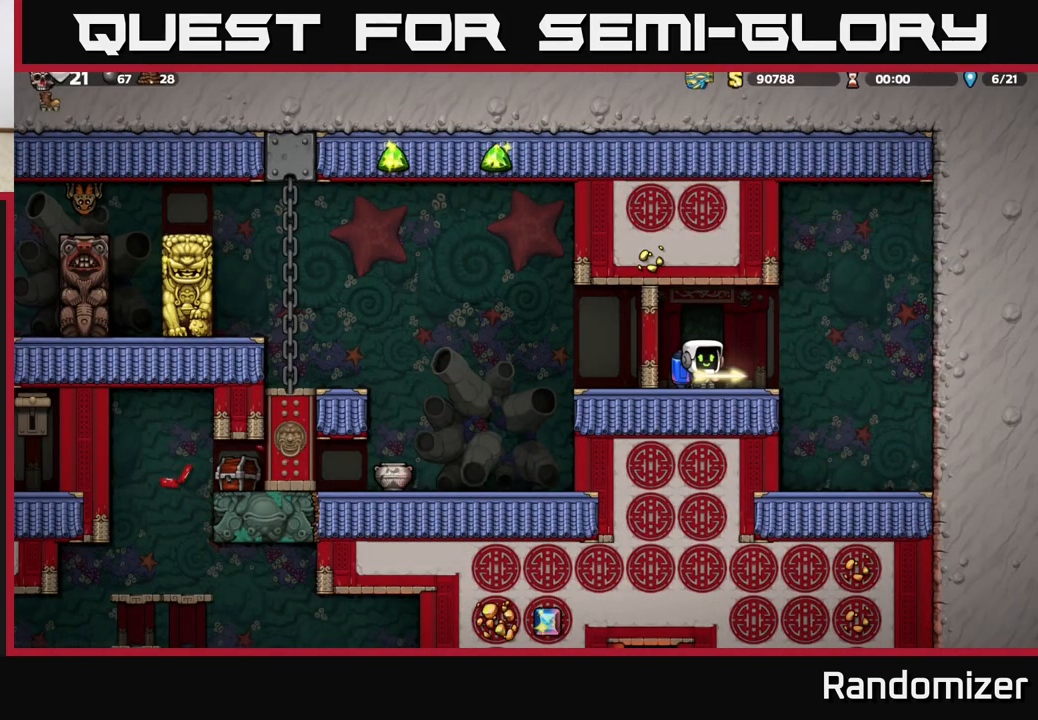
Gameplay with a controller (Xbox layout); each line is a JSON object with the inputs held at the frame after it. "events" lists button and stick changes between this image and that frame as [ms after this image, input, new state], when the widget could be followed in between. Not read: right_stick.
{"buttons": [], "left_stick": "center", "events": [[100, "SELECT", "down"], [250, "SELECT", "up"]]}
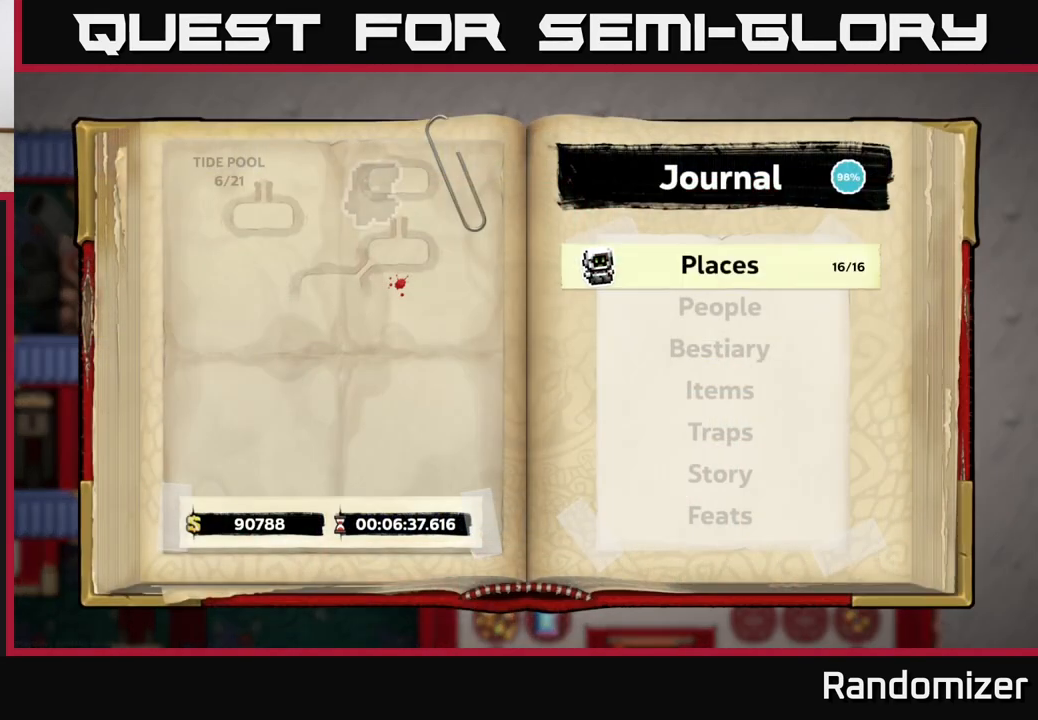
{"buttons": [], "left_stick": "left", "events": [[317, "SELECT", "down"], [417, "SELECT", "up"], [433, "left_stick", "left"]]}
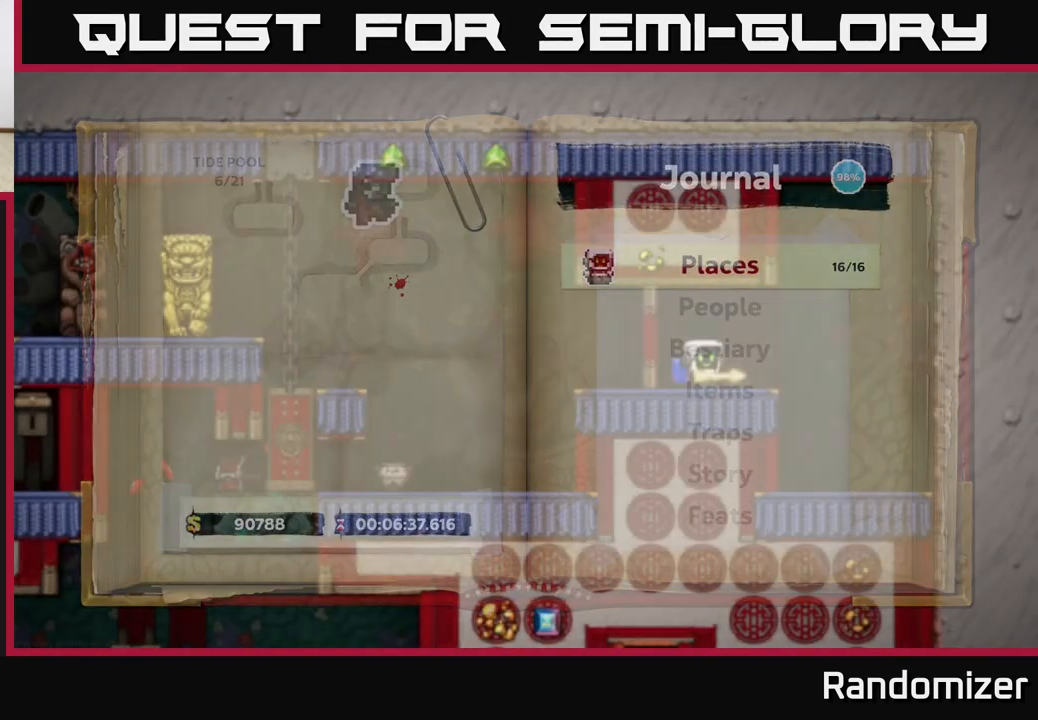
{"buttons": [], "left_stick": "center", "events": [[150, "left_stick", "center"], [333, "SELECT", "down"], [450, "SELECT", "up"]]}
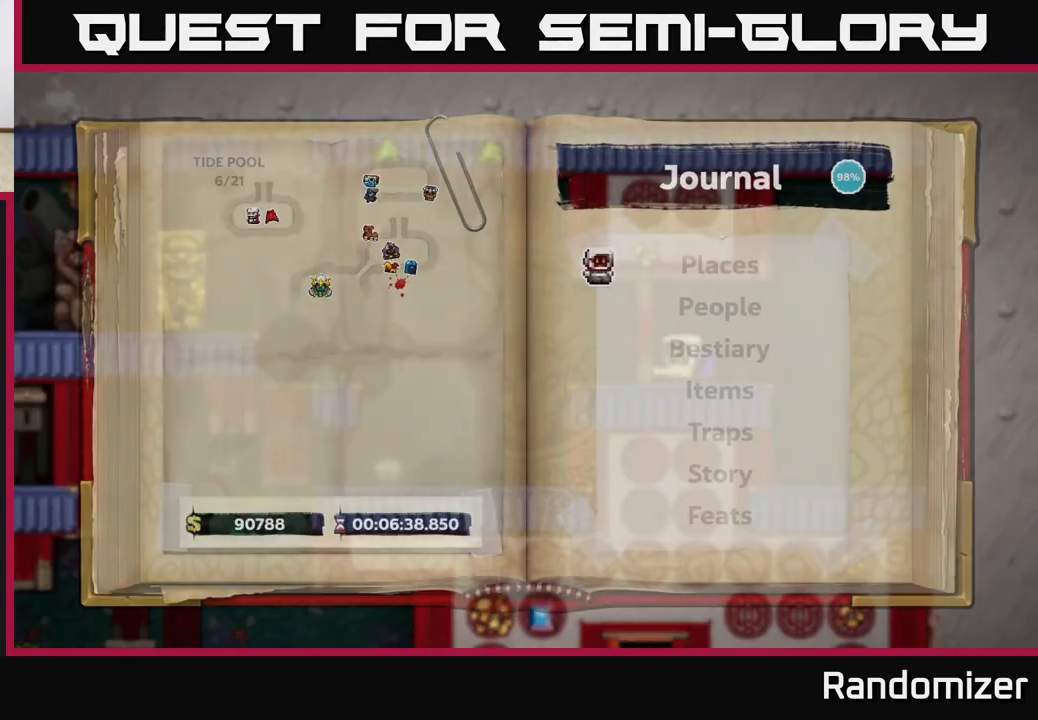
{"buttons": [], "left_stick": "center", "events": []}
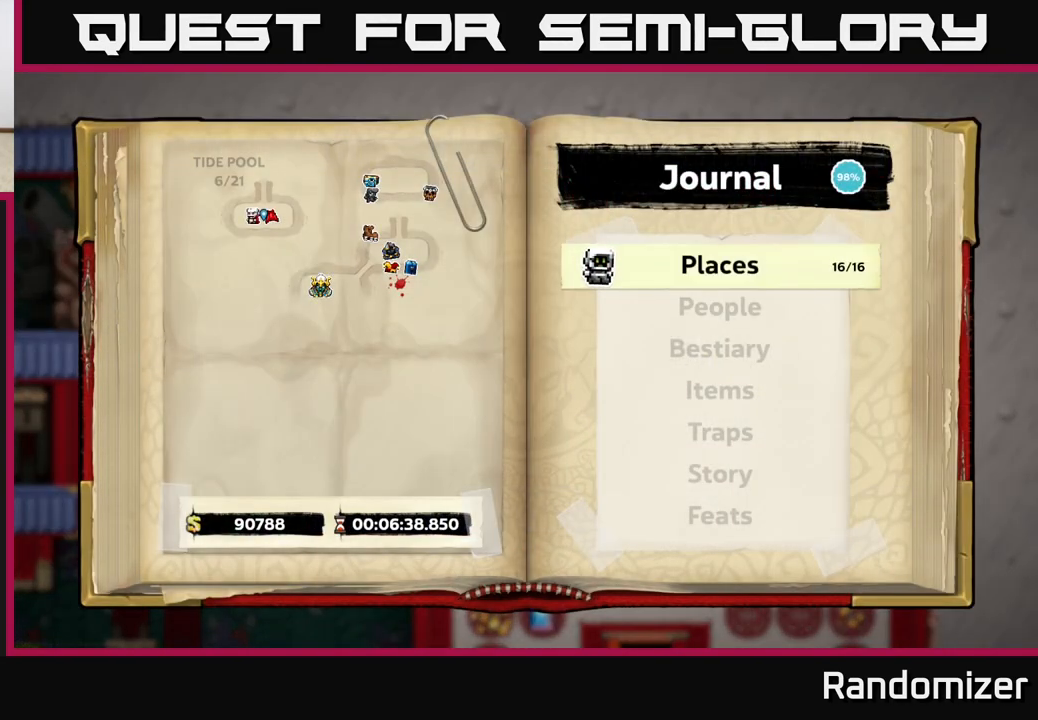
{"buttons": [], "left_stick": "center", "events": []}
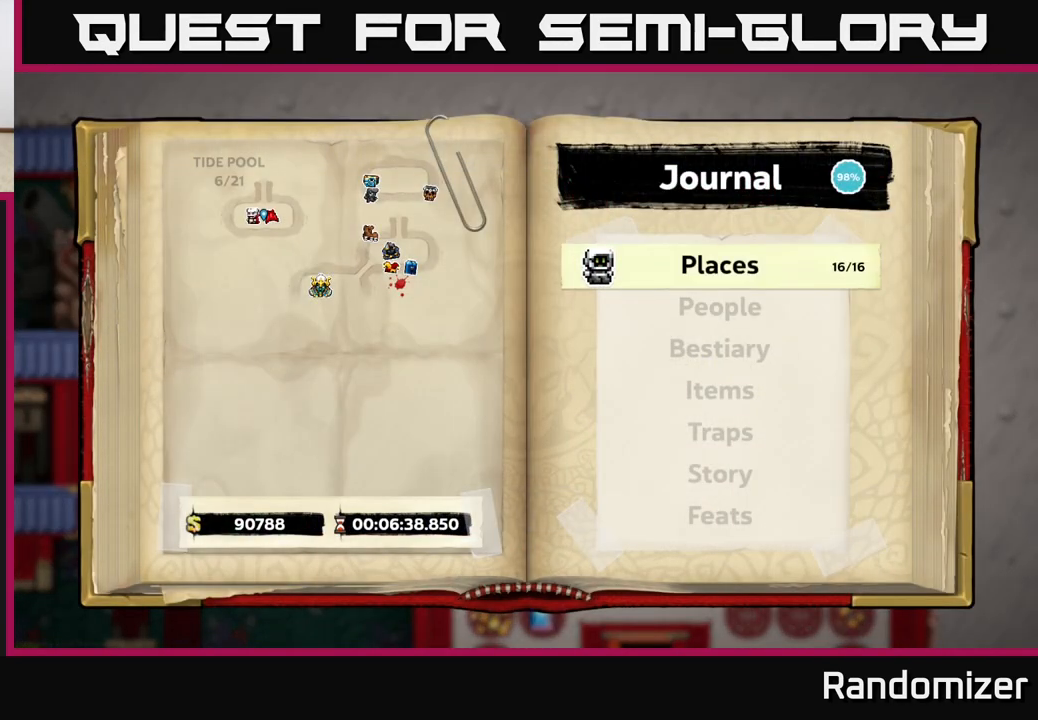
{"buttons": [], "left_stick": "center", "events": [[100, "SELECT", "down"], [167, "SELECT", "up"]]}
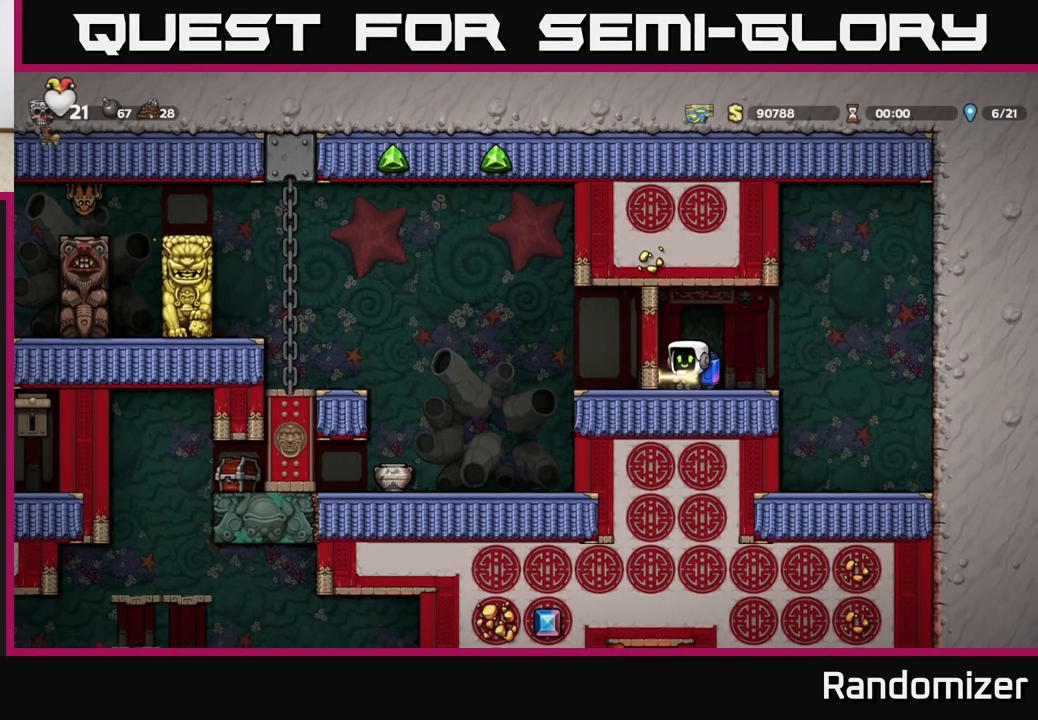
{"buttons": [], "left_stick": "center", "events": [[100, "left_stick", "left"], [283, "left_stick", "center"]]}
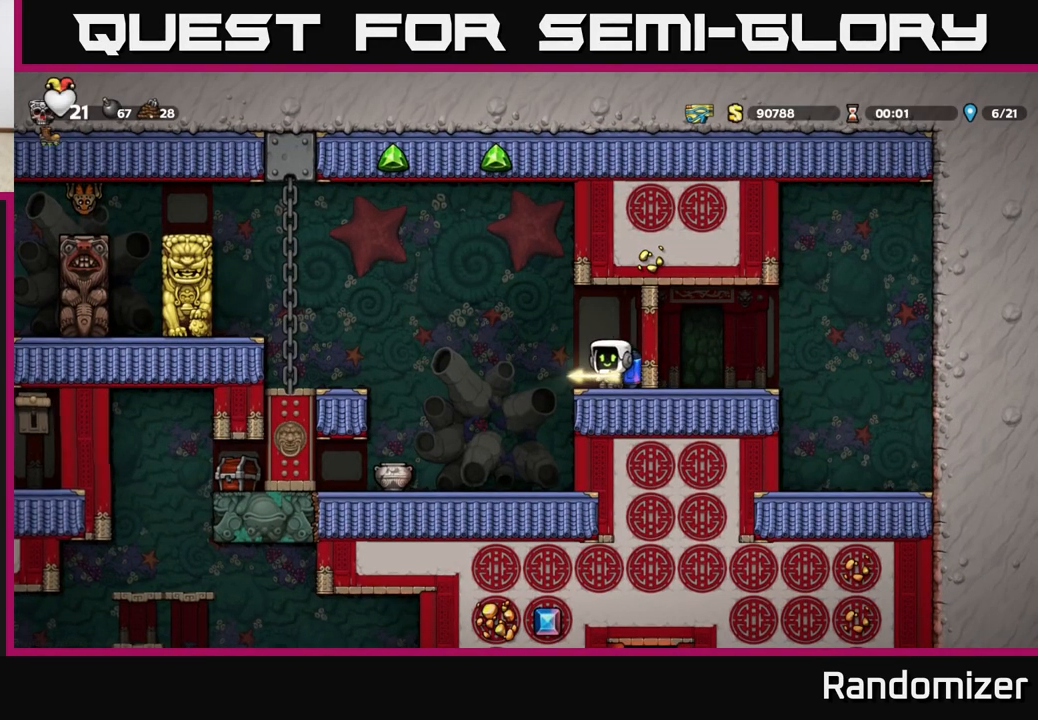
{"buttons": [], "left_stick": "center", "events": [[33, "left_stick", "left"], [100, "A", "down"], [233, "A", "up"], [283, "left_stick", "center"]]}
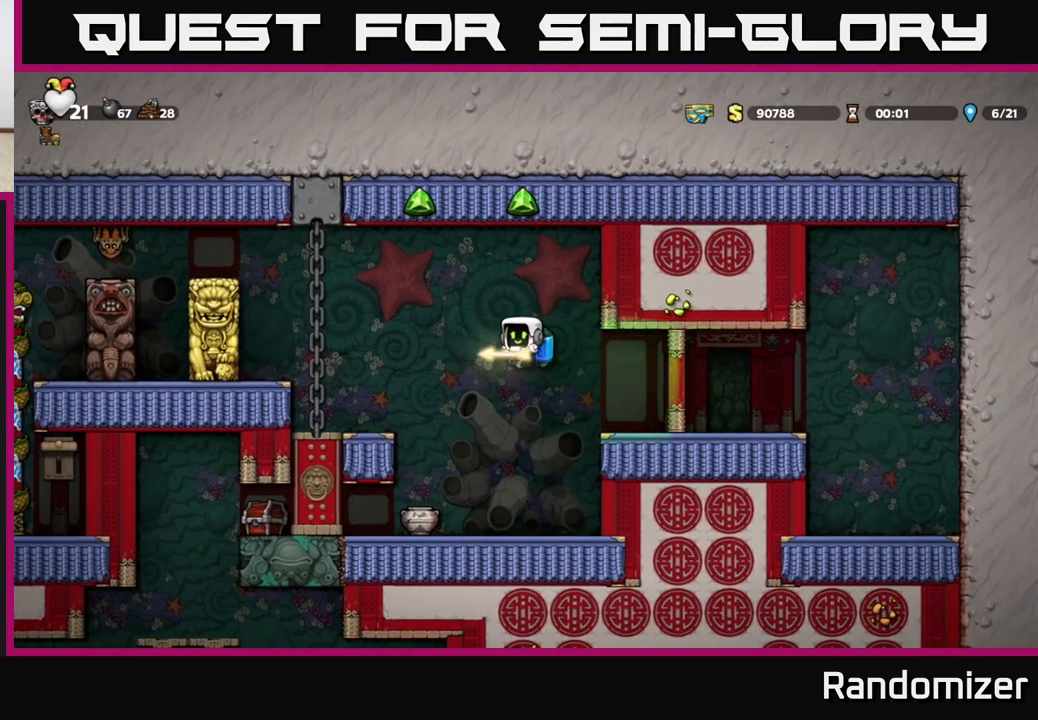
{"buttons": [], "left_stick": "left", "events": [[100, "left_stick", "down"], [200, "X", "down"], [267, "A", "down"], [267, "X", "up"], [333, "left_stick", "right"], [433, "A", "up"], [450, "left_stick", "center"], [500, "left_stick", "left"]]}
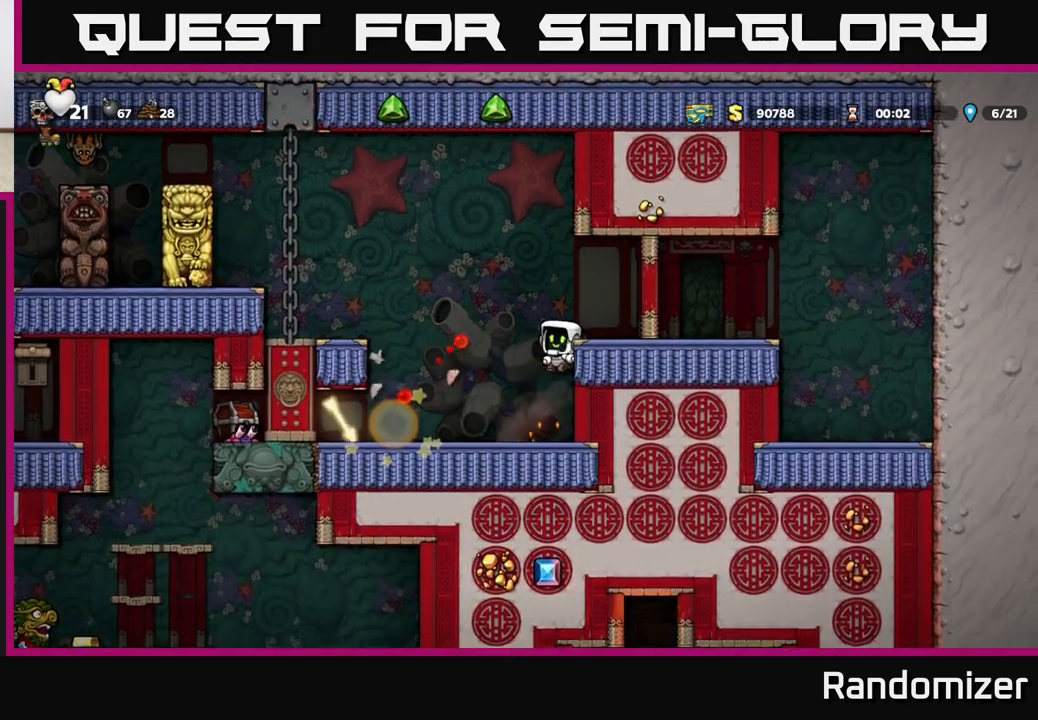
{"buttons": [], "left_stick": "left", "events": [[117, "left_stick", "center"], [383, "left_stick", "left"]]}
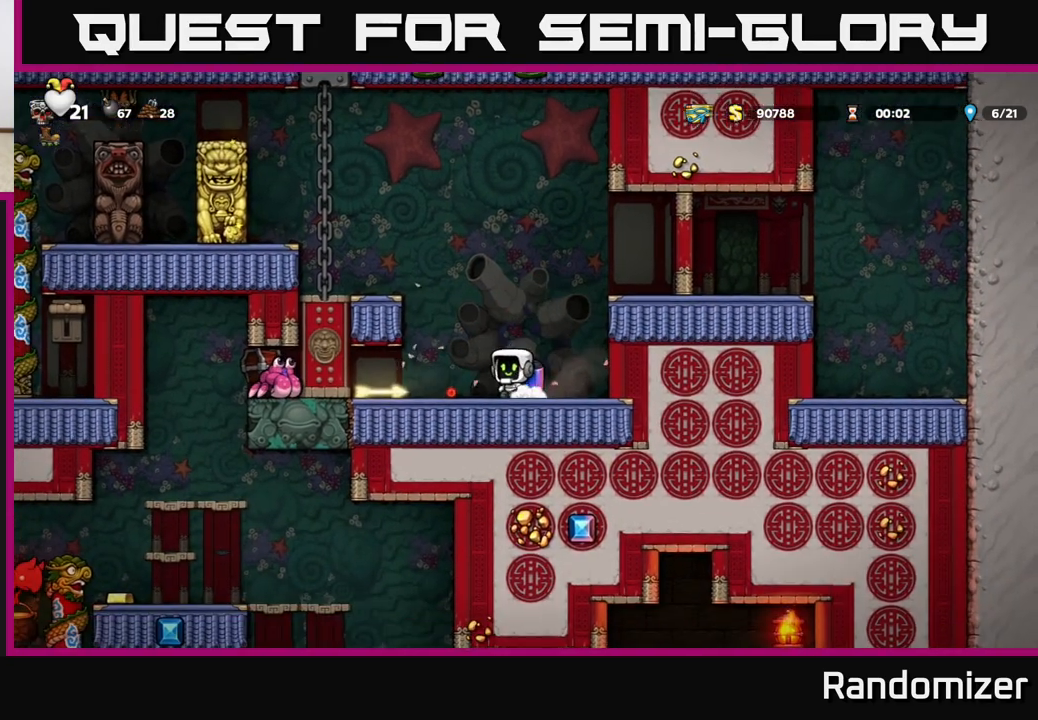
{"buttons": [], "left_stick": "right", "events": [[167, "left_stick", "down-left"], [283, "X", "down"], [317, "left_stick", "down-right"], [350, "X", "up"], [367, "left_stick", "right"]]}
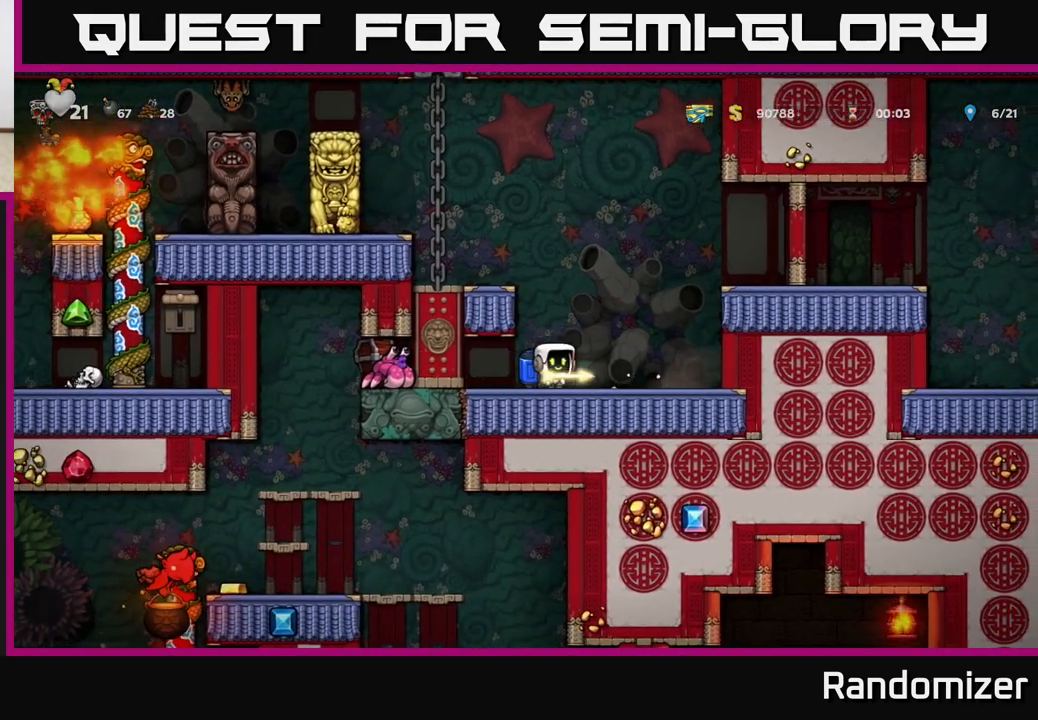
{"buttons": [], "left_stick": "center", "events": [[67, "A", "down"], [150, "left_stick", "left"], [183, "A", "up"], [267, "A", "down"], [417, "A", "up"], [467, "left_stick", "center"]]}
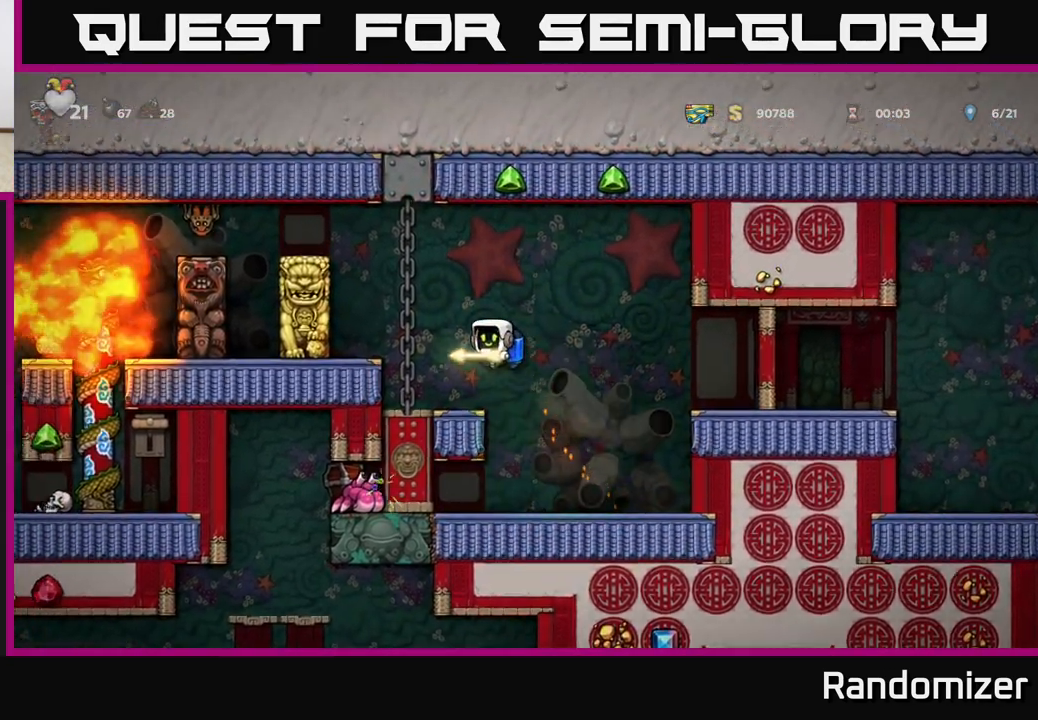
{"buttons": [], "left_stick": "center", "events": []}
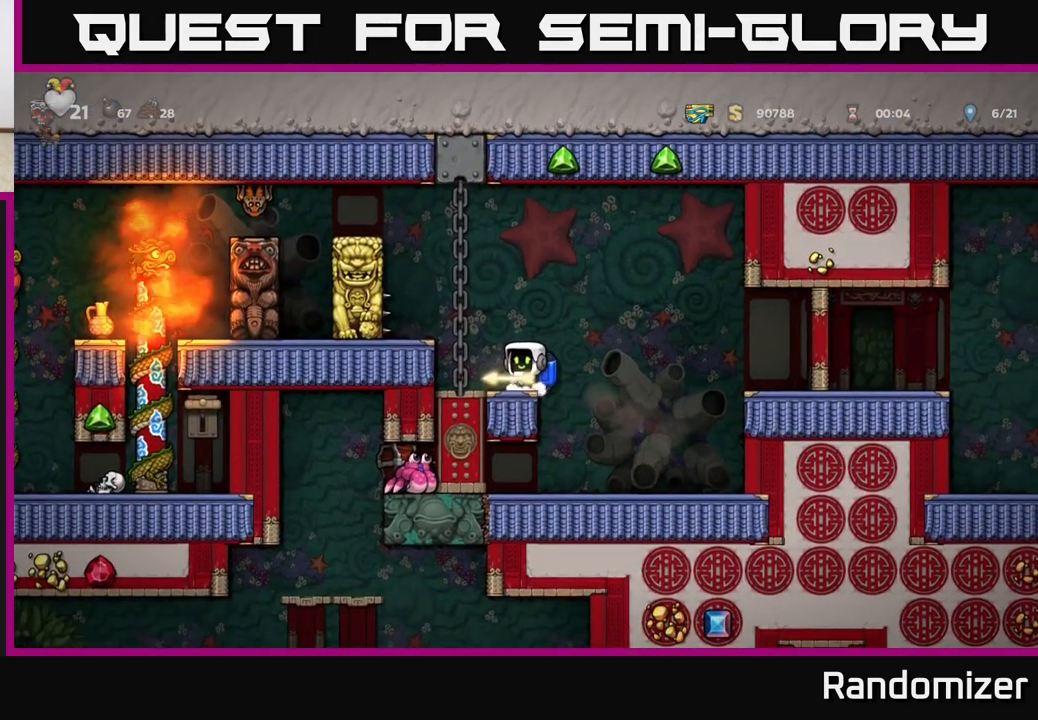
{"buttons": ["X"], "left_stick": "center", "events": [[183, "A", "down"], [300, "A", "up"], [383, "A", "down"], [467, "A", "up"], [467, "X", "down"]]}
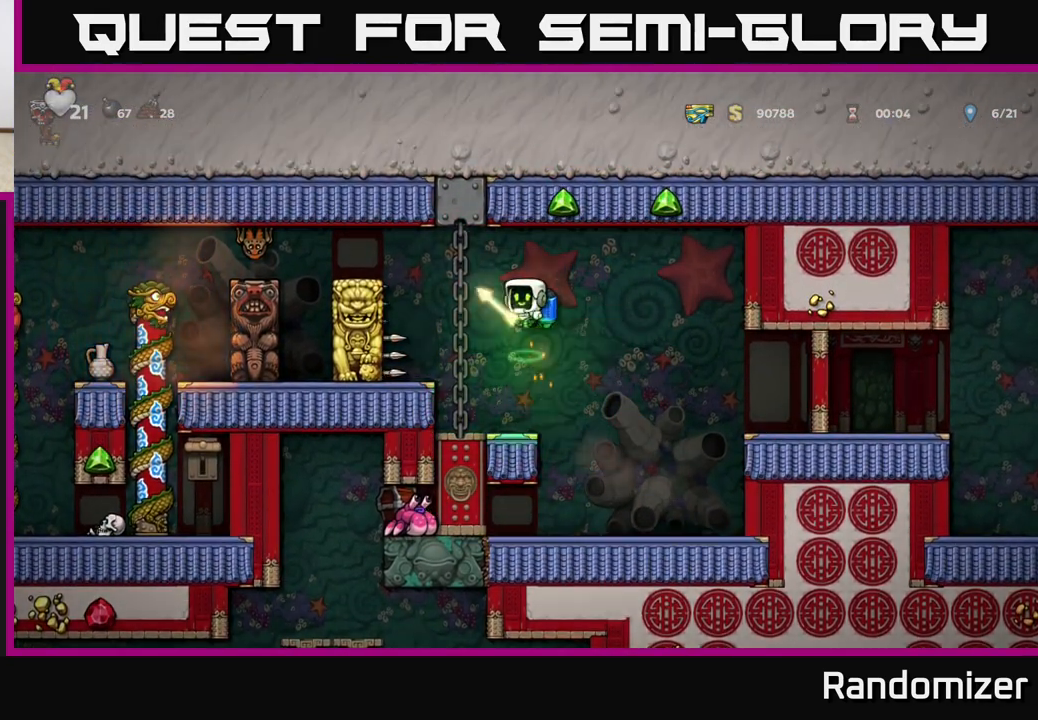
{"buttons": [], "left_stick": "center", "events": [[33, "X", "up"]]}
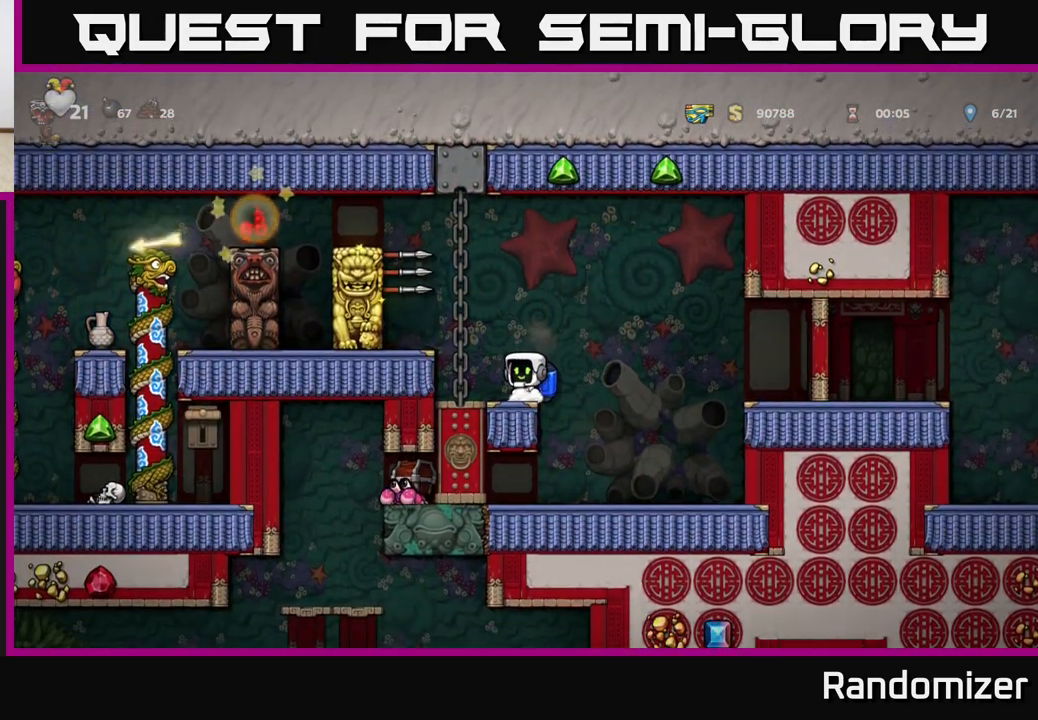
{"buttons": ["A"], "left_stick": "center", "events": [[217, "A", "down"], [350, "A", "up"], [433, "A", "down"]]}
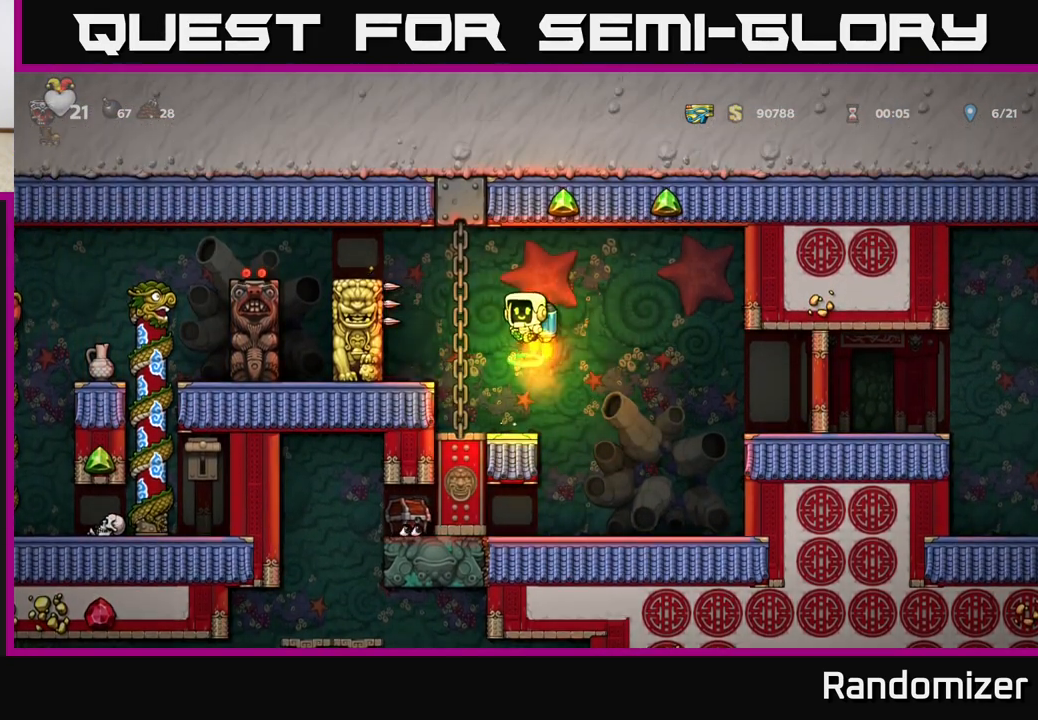
{"buttons": [], "left_stick": "center", "events": [[17, "left_stick", "left"], [383, "A", "up"], [467, "left_stick", "center"]]}
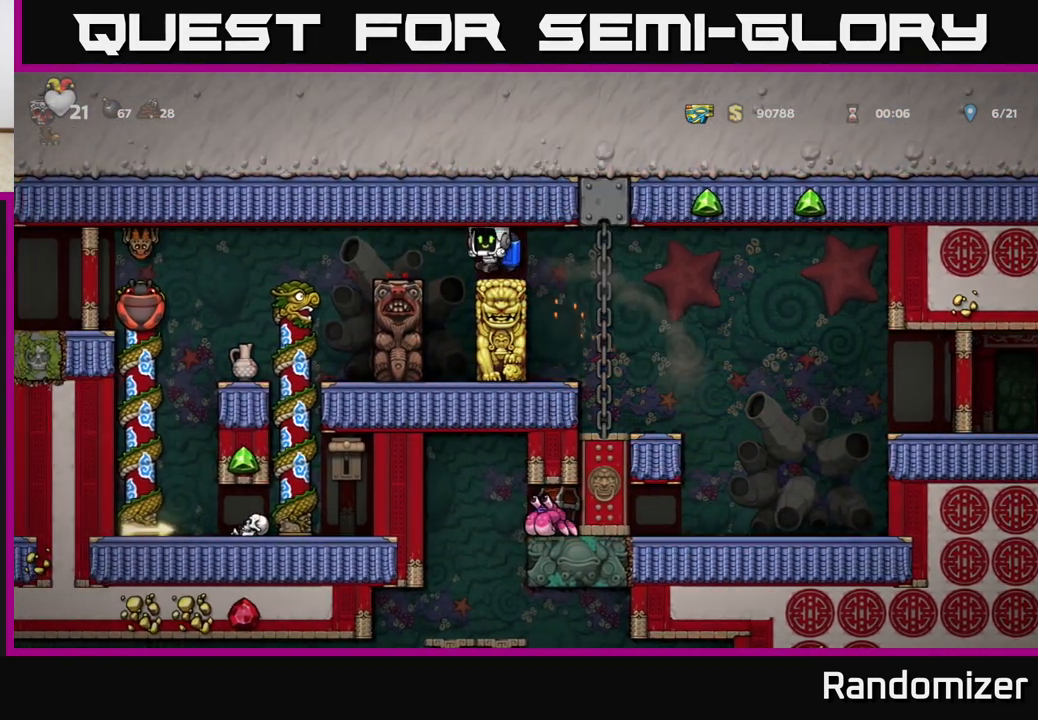
{"buttons": [], "left_stick": "center", "events": [[50, "left_stick", "left"], [83, "A", "down"], [200, "A", "up"], [283, "A", "down"], [383, "left_stick", "center"], [417, "A", "up"]]}
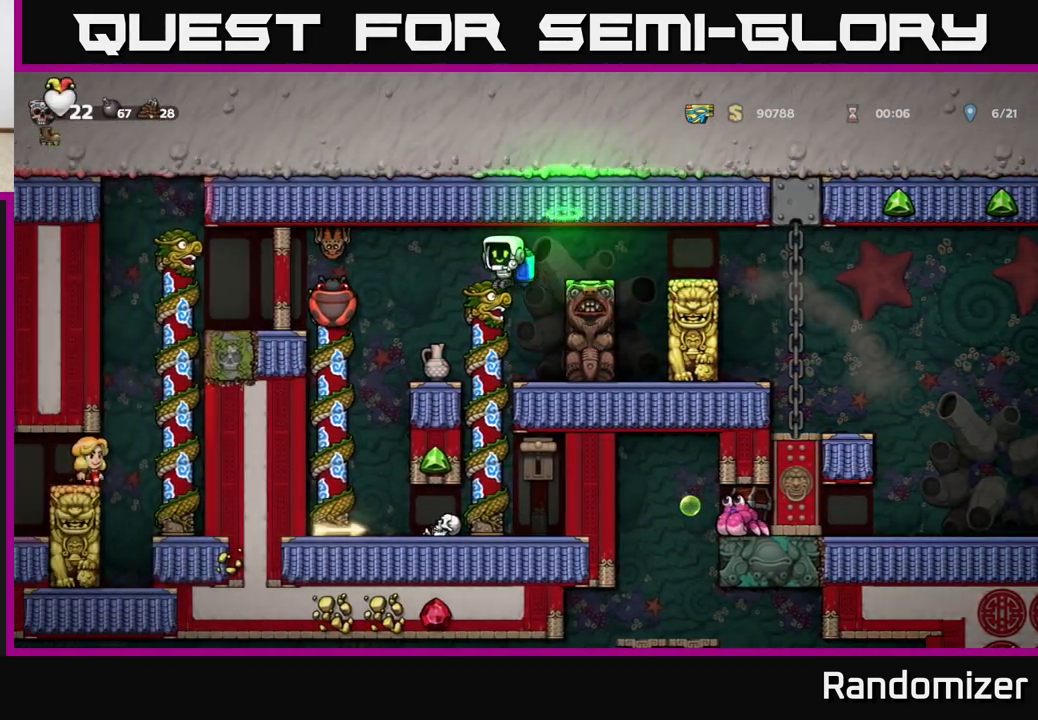
{"buttons": [], "left_stick": "center", "events": [[17, "left_stick", "left"], [167, "left_stick", "center"], [217, "A", "down"], [300, "left_stick", "left"], [367, "X", "down"], [383, "A", "up"], [450, "X", "up"], [450, "left_stick", "center"]]}
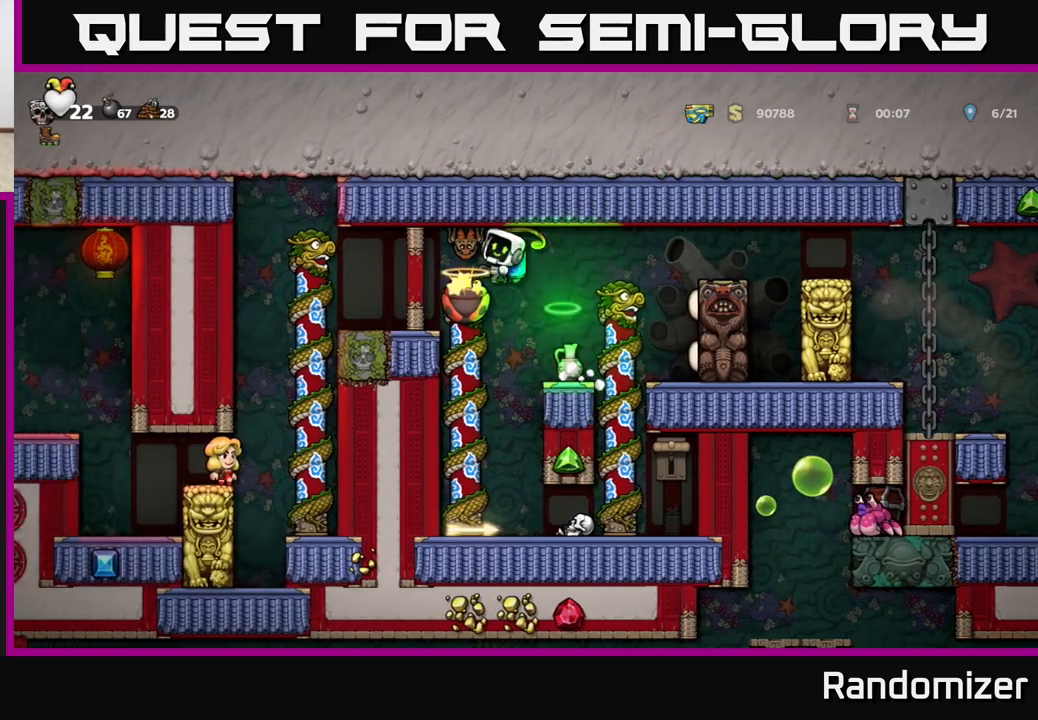
{"buttons": [], "left_stick": "center", "events": [[133, "A", "down"], [267, "X", "down"], [317, "A", "up"], [333, "X", "up"]]}
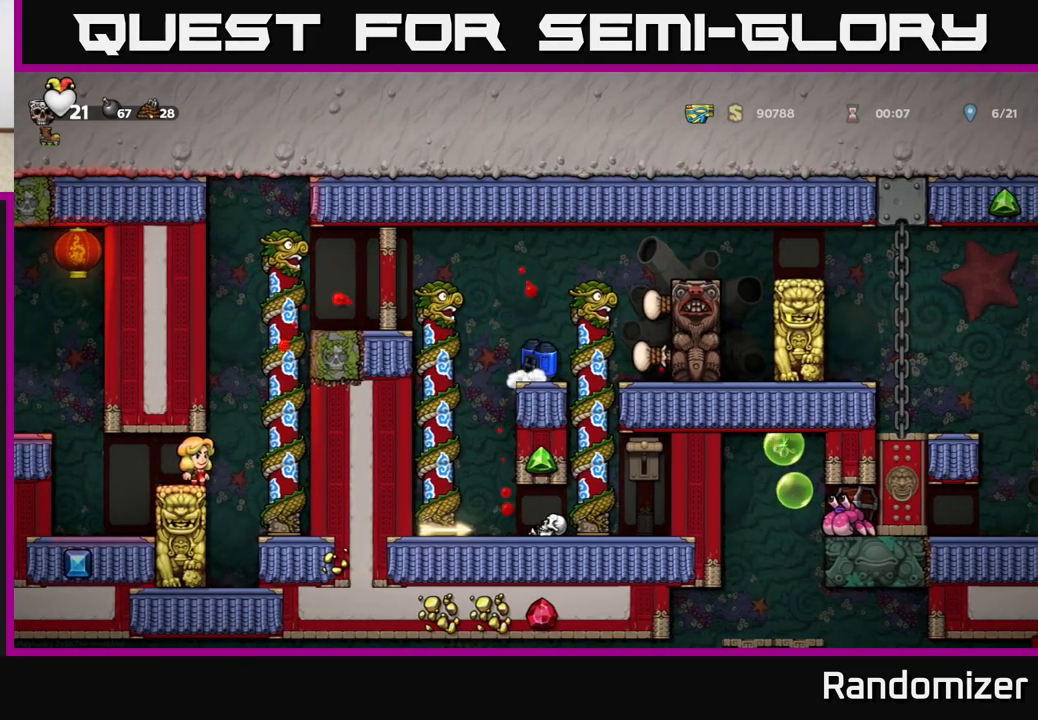
{"buttons": [], "left_stick": "center", "events": [[83, "A", "down"], [217, "A", "up"], [267, "A", "down"], [267, "left_stick", "left"], [383, "A", "up"], [467, "left_stick", "center"]]}
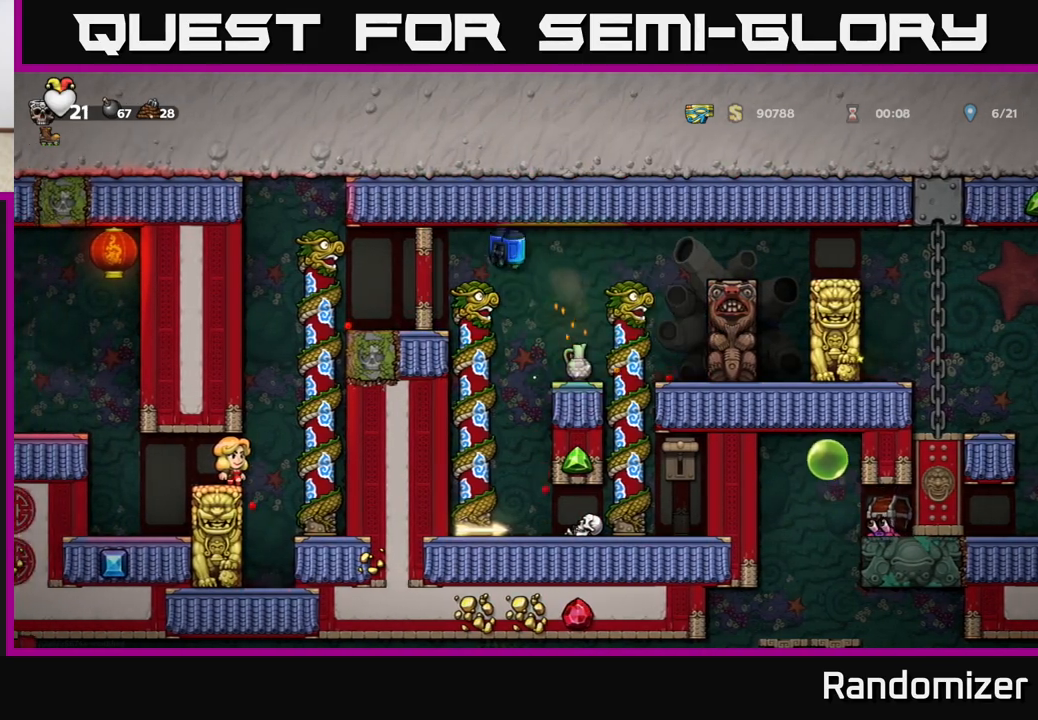
{"buttons": [], "left_stick": "center", "events": [[233, "left_stick", "right"], [367, "left_stick", "center"]]}
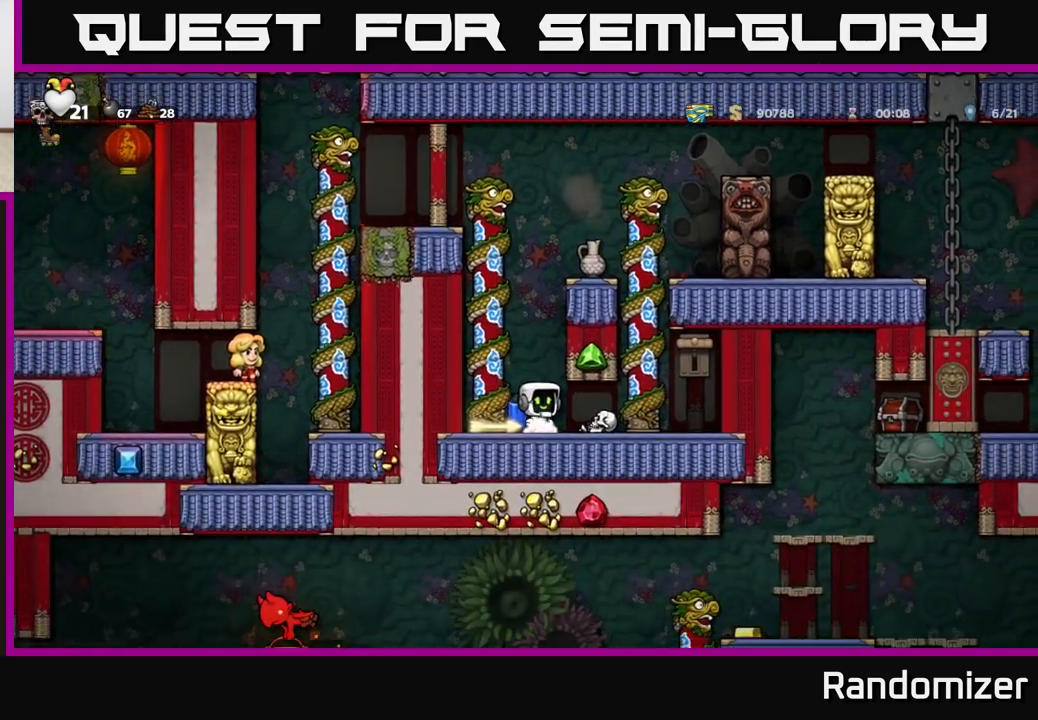
{"buttons": [], "left_stick": "center", "events": [[150, "left_stick", "left"], [333, "left_stick", "down"], [367, "X", "down"], [450, "X", "up"], [450, "left_stick", "center"]]}
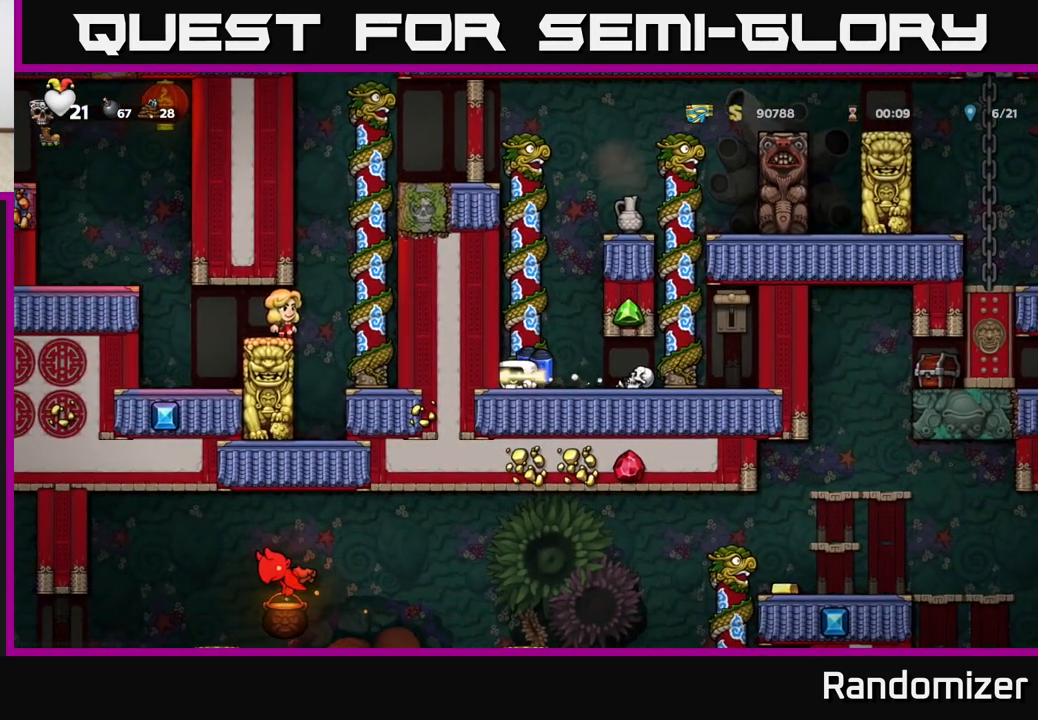
{"buttons": ["X"], "left_stick": "down", "events": [[67, "left_stick", "right"], [233, "left_stick", "center"], [383, "left_stick", "down"], [450, "X", "down"]]}
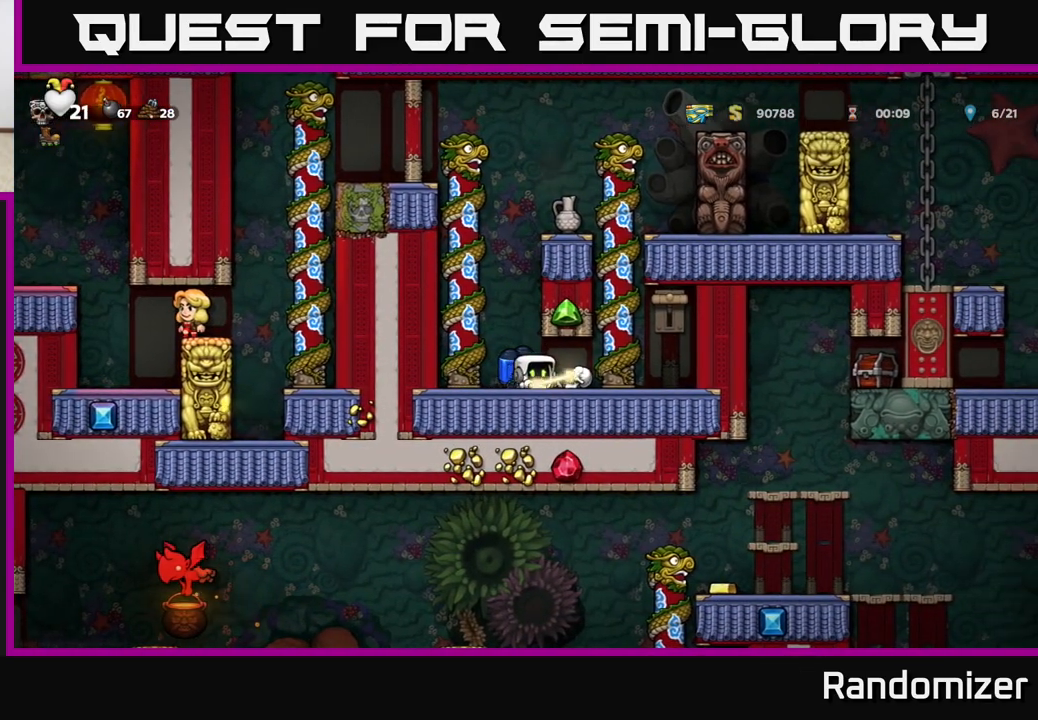
{"buttons": [], "left_stick": "center", "events": [[33, "X", "up"], [50, "left_stick", "center"], [117, "left_stick", "right"], [317, "X", "down"], [400, "left_stick", "center"], [417, "A", "down"], [433, "X", "up"], [467, "A", "up"]]}
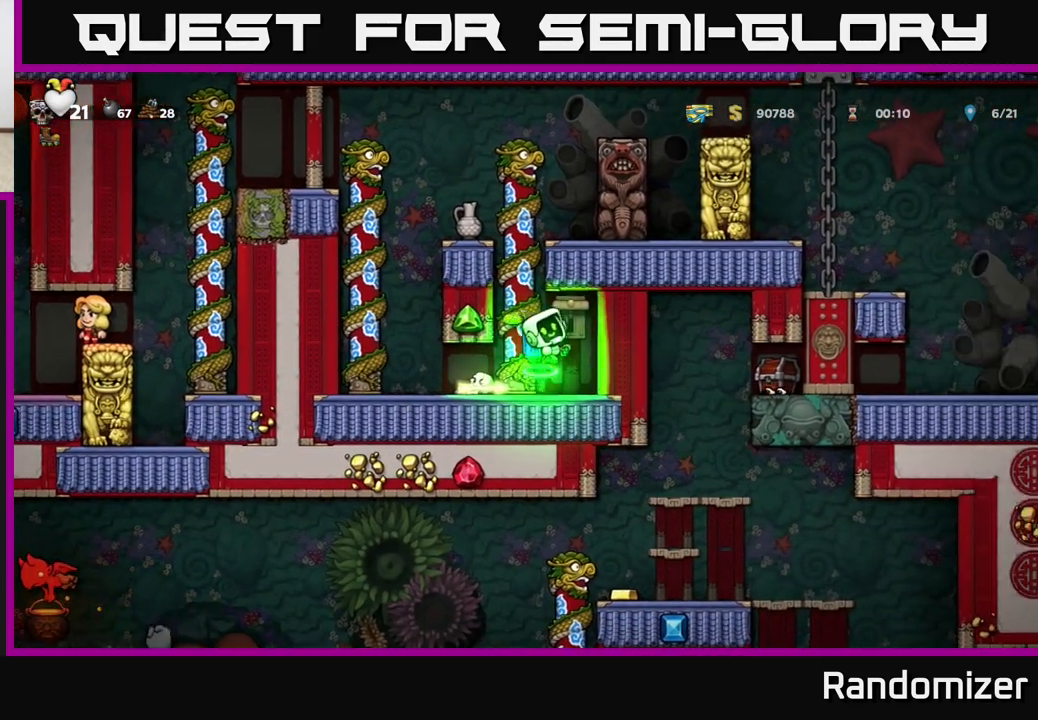
{"buttons": ["X"], "left_stick": "down", "events": [[250, "left_stick", "left"], [450, "left_stick", "down"], [483, "X", "down"]]}
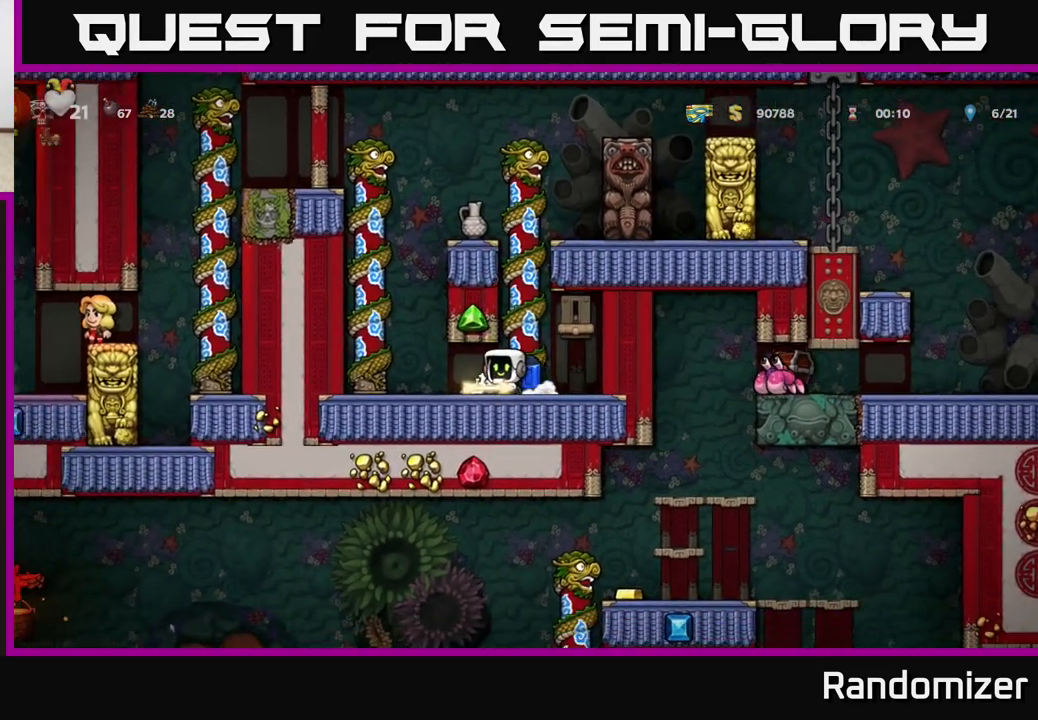
{"buttons": ["A"], "left_stick": "up-right", "events": [[50, "X", "up"], [83, "left_stick", "center"], [400, "A", "down"], [450, "left_stick", "up-right"]]}
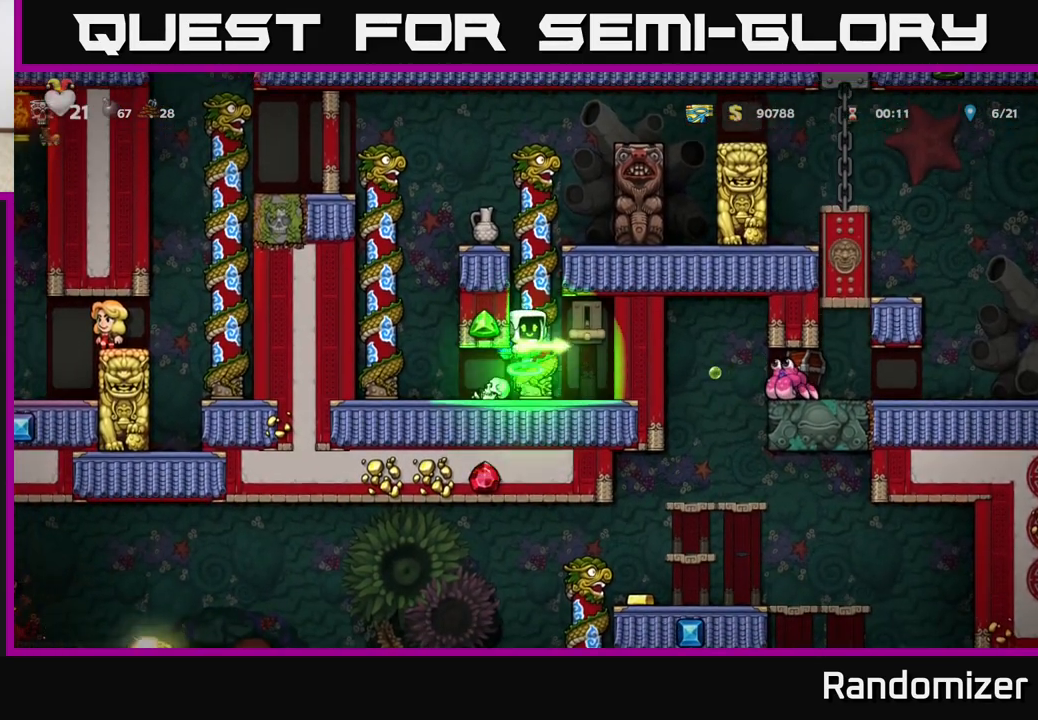
{"buttons": [], "left_stick": "up", "events": [[33, "A", "up"], [83, "left_stick", "up"]]}
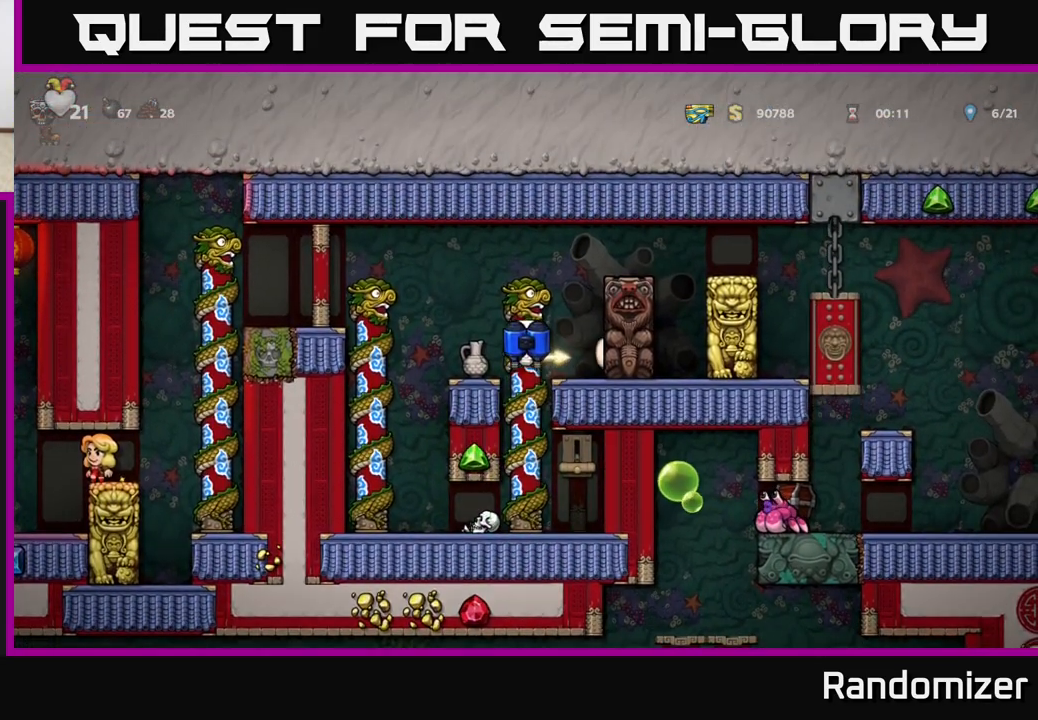
{"buttons": ["A"], "left_stick": "right", "events": [[33, "A", "down"], [67, "left_stick", "right"], [167, "A", "up"], [233, "A", "down"], [367, "A", "up"], [417, "A", "down"]]}